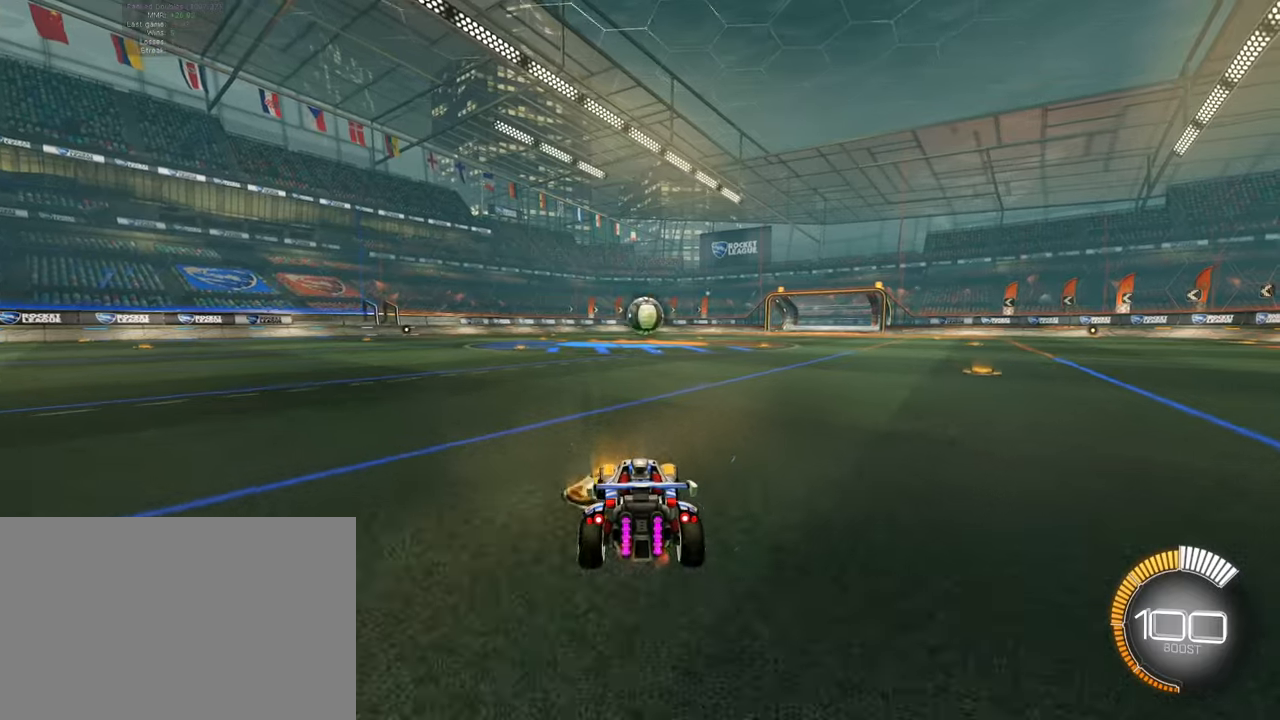
Gameplay with a controller (PlayStation layout); each line is a JSON object with the inputs held at the frame after it. "events" lists button and stick changes between this image and that frame as [ms after this image, input, new state], when the widget could be followed in between. Not read: L3 R3 right_stick.
{"buttons": ["CROSS", "R2"], "left_stick": "center", "events": [[84, "left_stick", "right"], [217, "left_stick", "center"], [334, "left_stick", "right"], [451, "left_stick", "center"], [484, "CROSS", "down"]]}
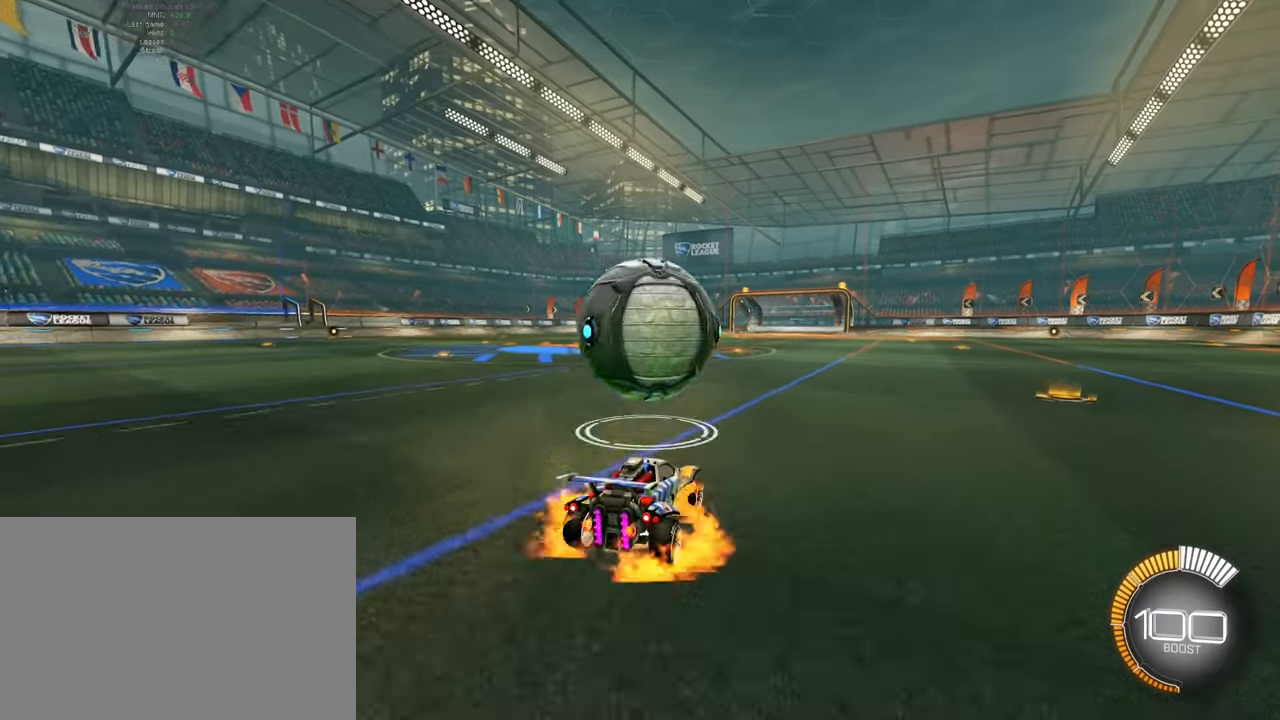
{"buttons": ["R2"], "left_stick": "down-right", "events": [[100, "left_stick", "down"], [200, "CROSS", "up"], [283, "left_stick", "center"], [333, "left_stick", "down-right"]]}
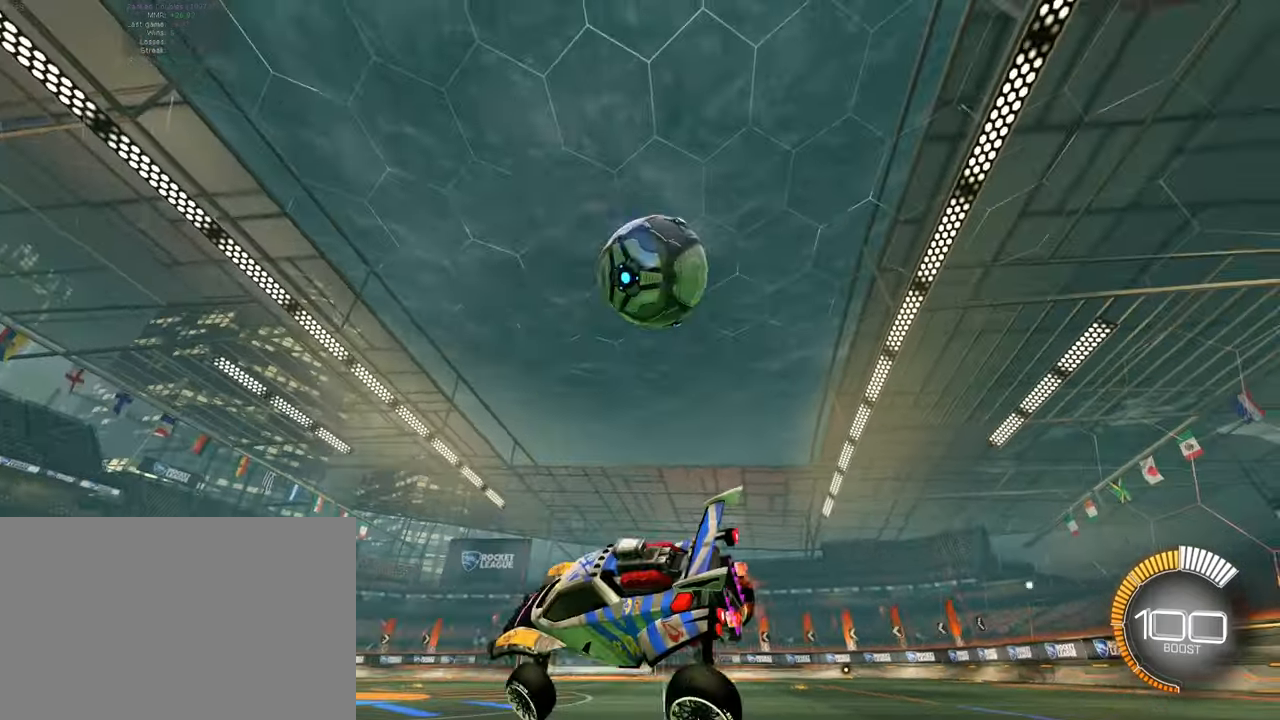
{"buttons": ["R2"], "left_stick": "right", "events": [[134, "left_stick", "center"], [267, "left_stick", "down-right"], [401, "left_stick", "right"]]}
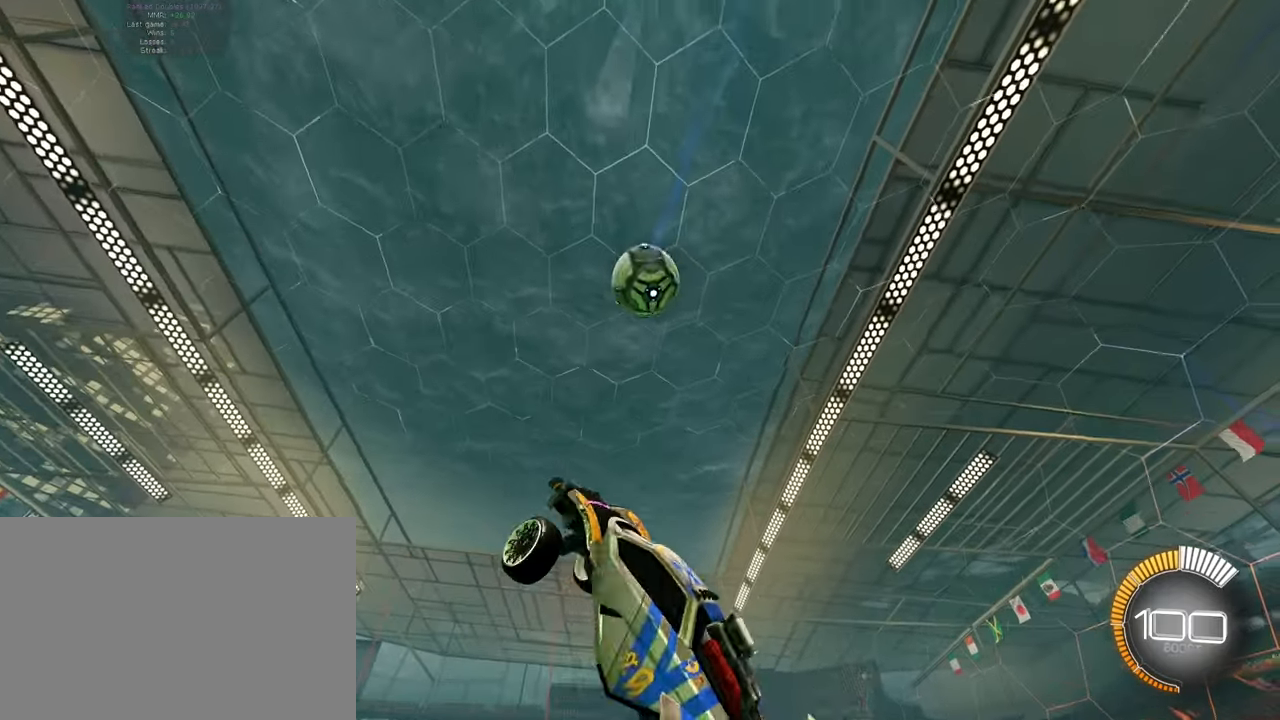
{"buttons": ["R2"], "left_stick": "center", "events": [[100, "left_stick", "up"], [200, "left_stick", "center"], [283, "left_stick", "right"], [433, "left_stick", "center"]]}
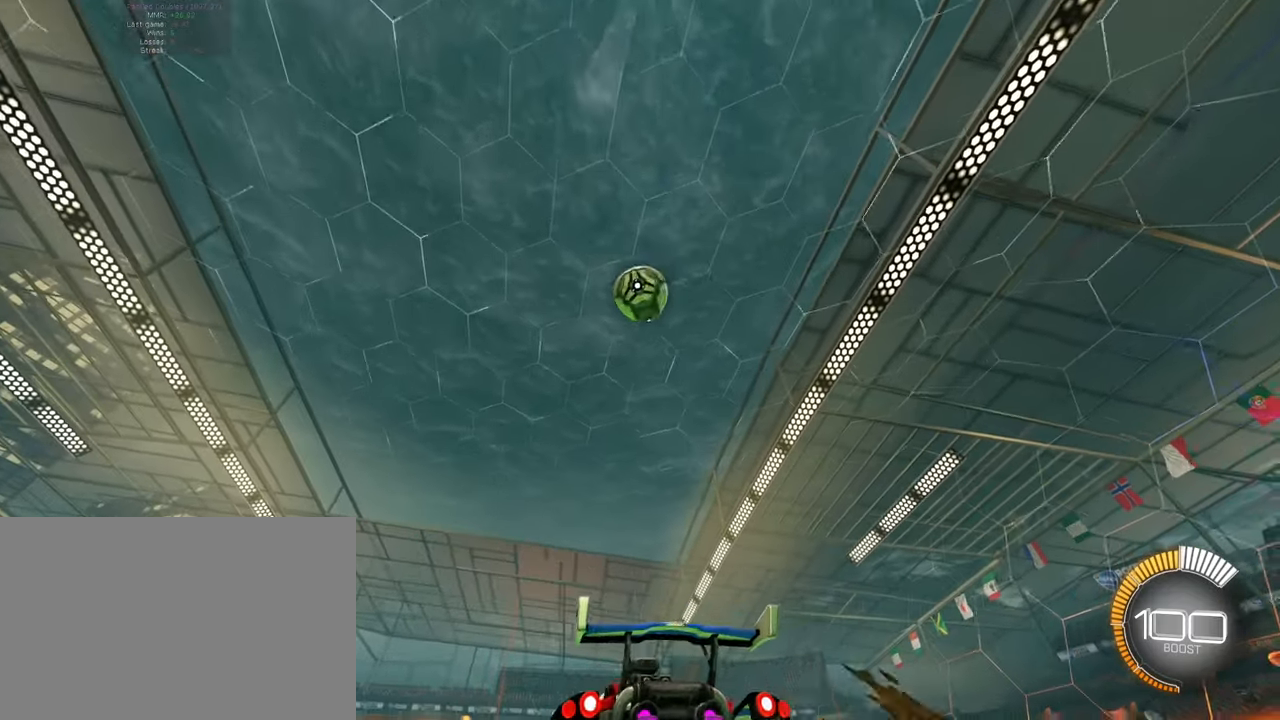
{"buttons": ["R2"], "left_stick": "left", "events": [[50, "left_stick", "right"], [150, "left_stick", "center"], [417, "left_stick", "left"]]}
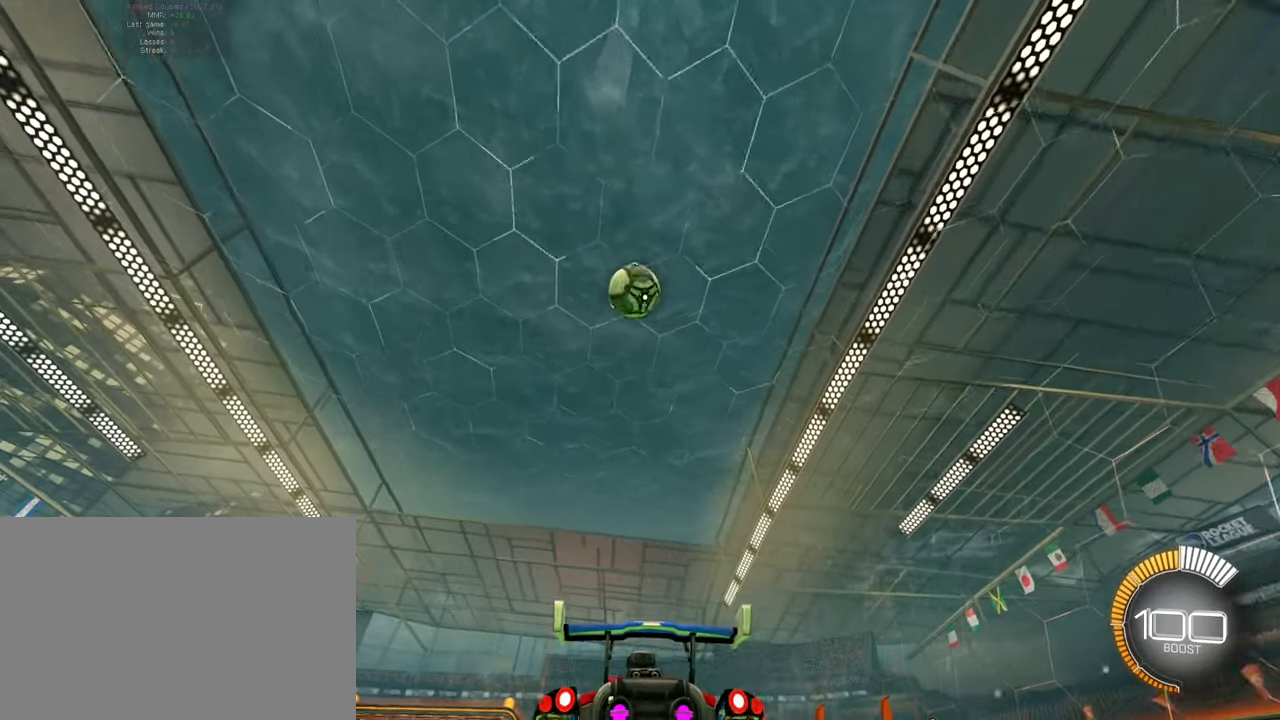
{"buttons": ["R2"], "left_stick": "center", "events": [[33, "left_stick", "center"], [267, "CROSS", "down"], [317, "CROSS", "up"], [367, "left_stick", "left"], [483, "left_stick", "center"]]}
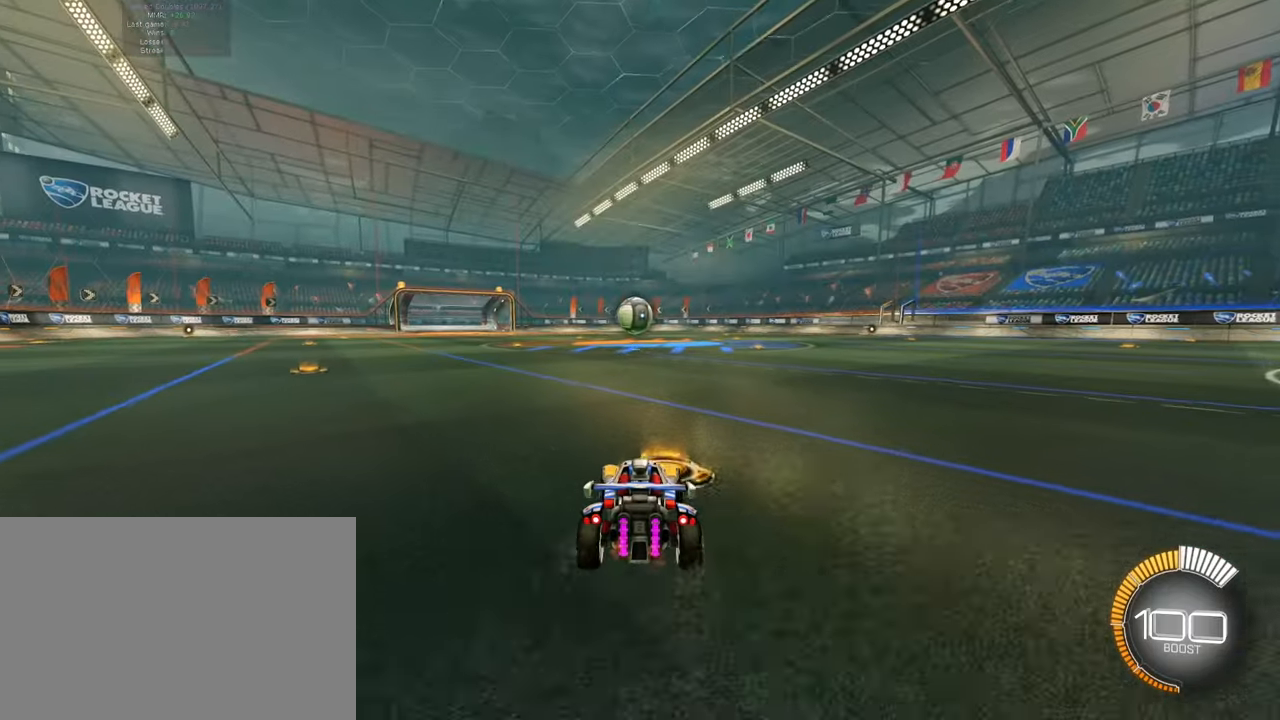
{"buttons": ["R2"], "left_stick": "center", "events": [[50, "left_stick", "left"], [167, "left_stick", "center"]]}
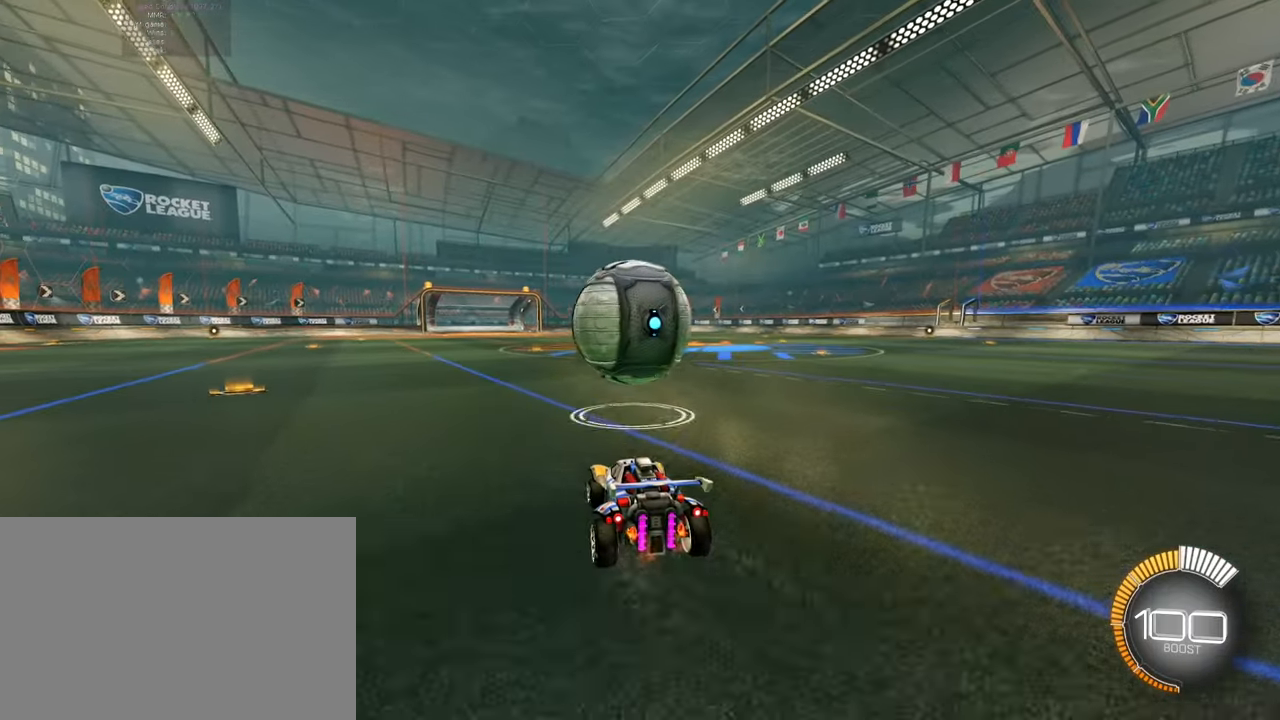
{"buttons": ["R2"], "left_stick": "down-right", "events": [[17, "CROSS", "down"], [67, "left_stick", "down"], [234, "CROSS", "up"], [350, "left_stick", "center"], [417, "left_stick", "down-right"]]}
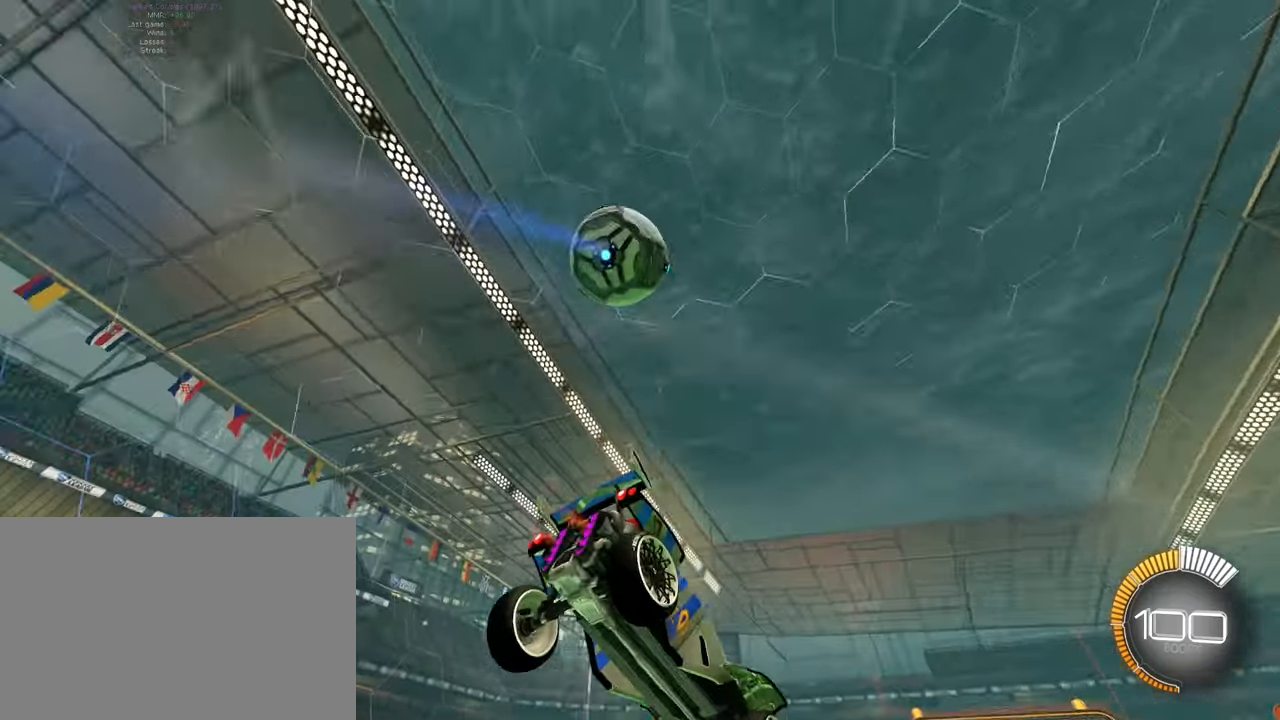
{"buttons": ["R2"], "left_stick": "down", "events": [[134, "left_stick", "center"], [251, "left_stick", "down"], [368, "left_stick", "center"], [434, "left_stick", "down"]]}
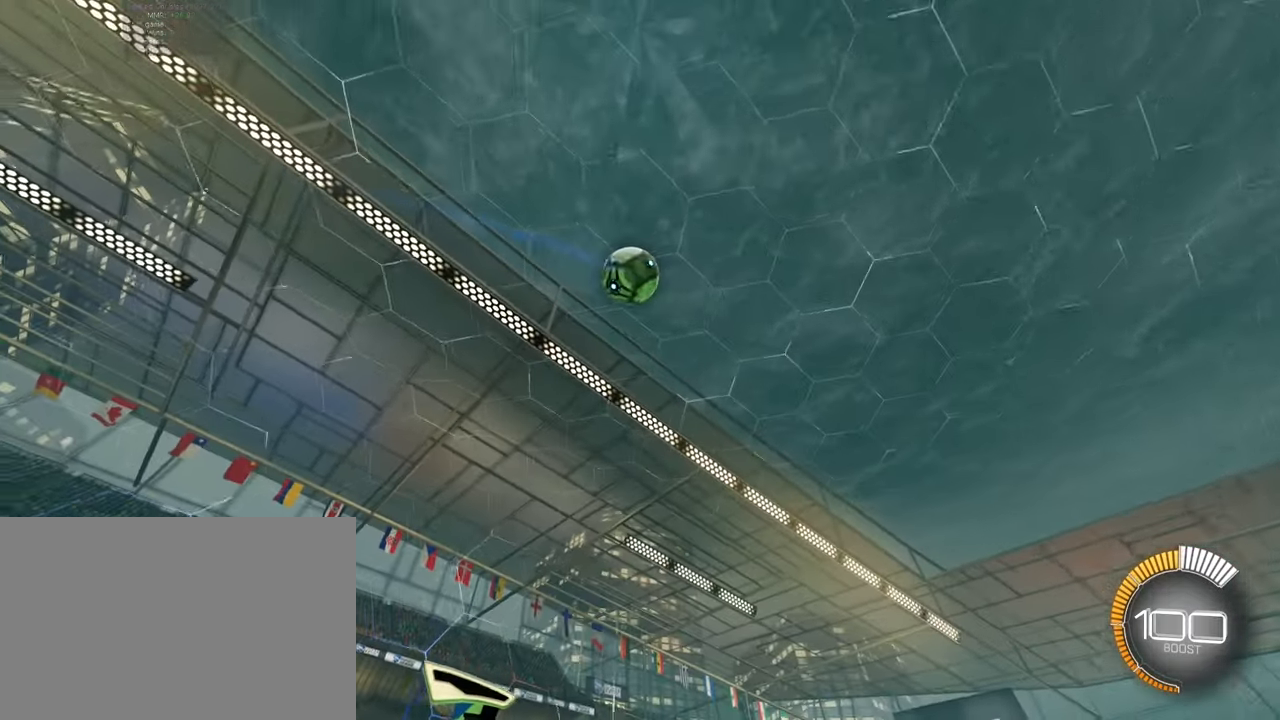
{"buttons": [], "left_stick": "center", "events": [[17, "left_stick", "center"], [83, "left_stick", "left"], [217, "left_stick", "center"], [284, "left_stick", "left"], [450, "left_stick", "center"], [484, "R2", "up"]]}
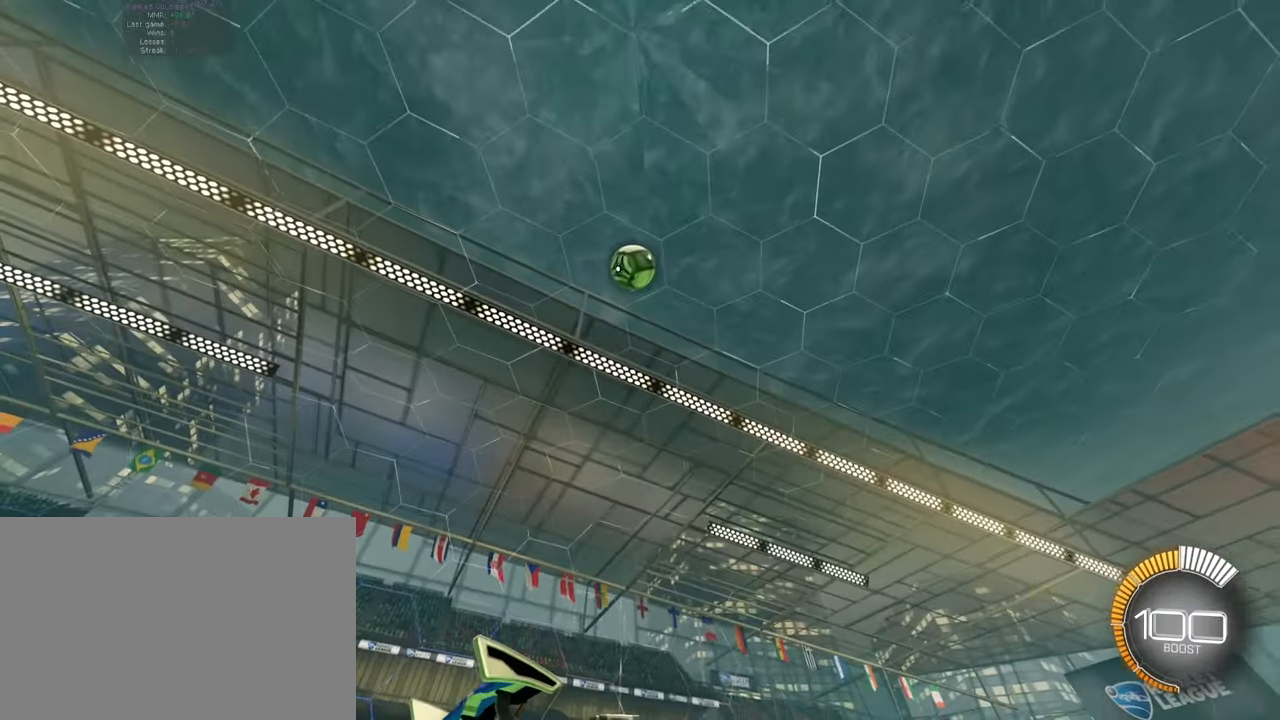
{"buttons": ["CROSS"], "left_stick": "center"}
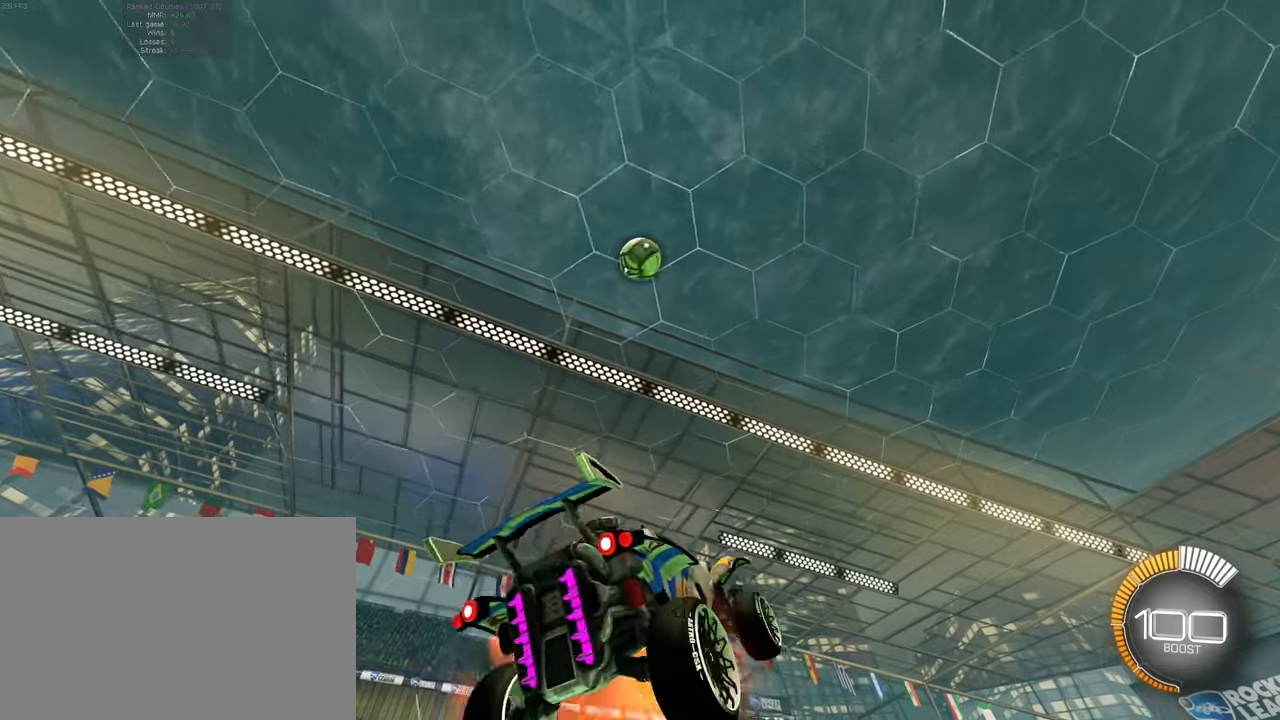
{"buttons": ["CROSS", "SQUARE"], "left_stick": "up-right", "events": [[17, "SQUARE", "down"], [51, "left_stick", "down"], [234, "left_stick", "center"], [418, "left_stick", "up-right"]]}
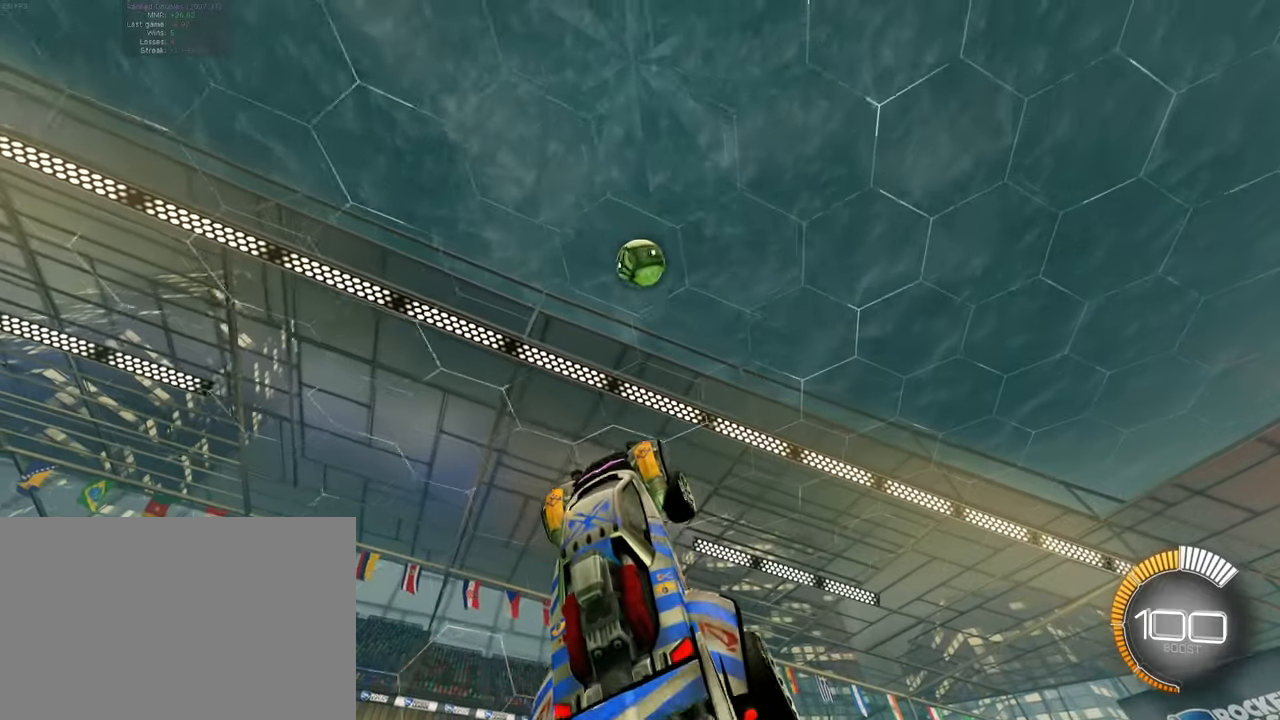
{"buttons": ["L2"], "left_stick": "right", "events": [[50, "left_stick", "center"], [317, "SQUARE", "up"], [350, "L2", "down"], [350, "left_stick", "right"], [417, "CROSS", "up"]]}
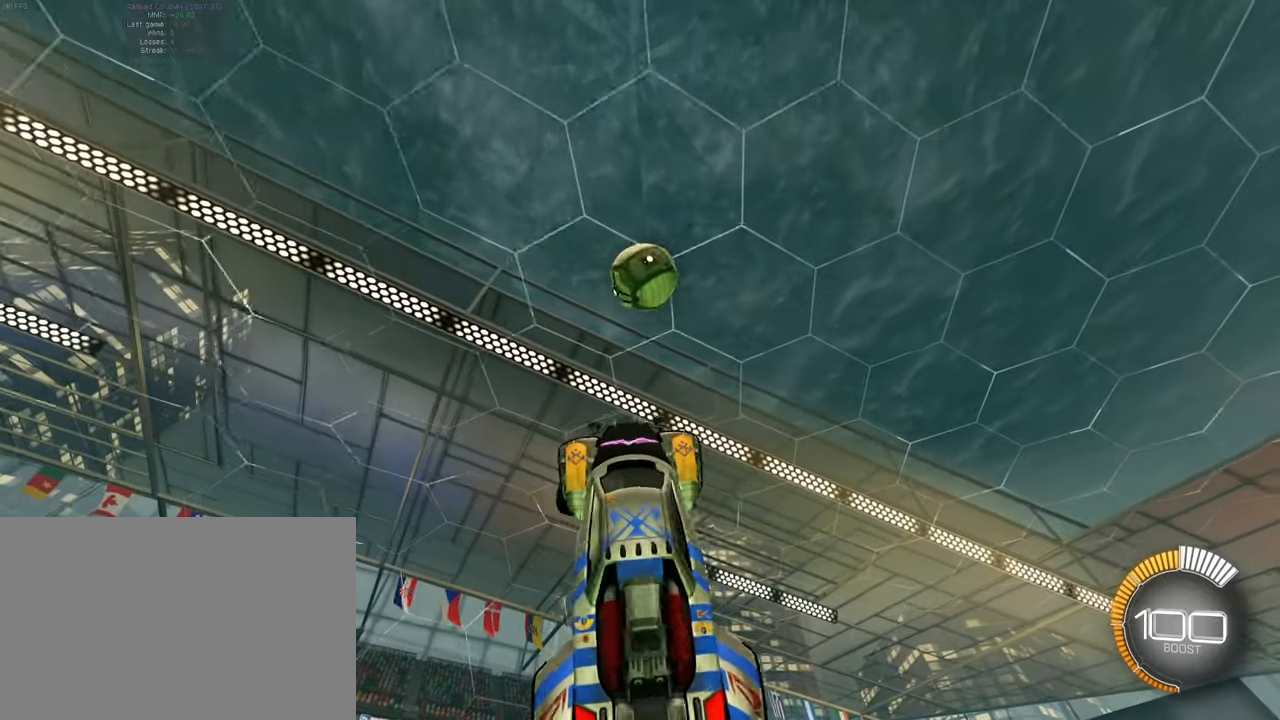
{"buttons": [], "left_stick": "down-right", "events": [[184, "L2", "up"], [201, "SQUARE", "down"], [284, "left_stick", "center"], [368, "SQUARE", "up"], [384, "left_stick", "down-right"]]}
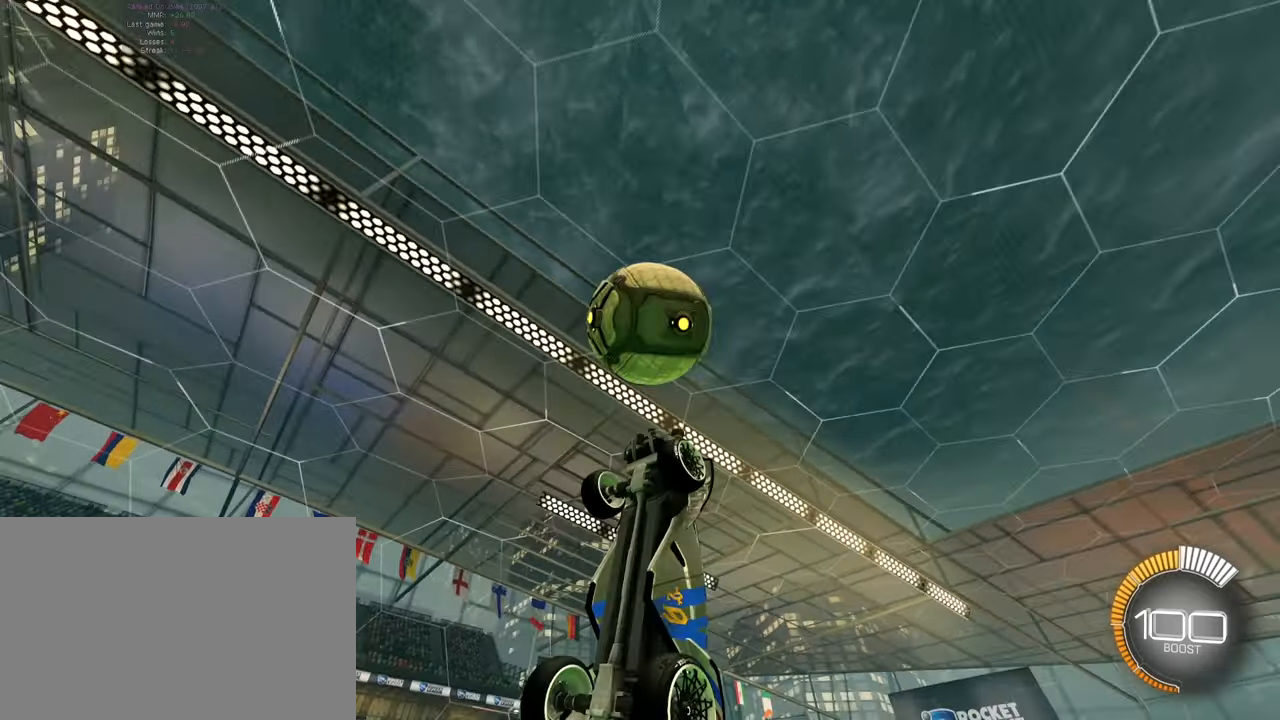
{"buttons": ["SQUARE"], "left_stick": "center", "events": [[17, "SQUARE", "down"], [334, "left_stick", "center"]]}
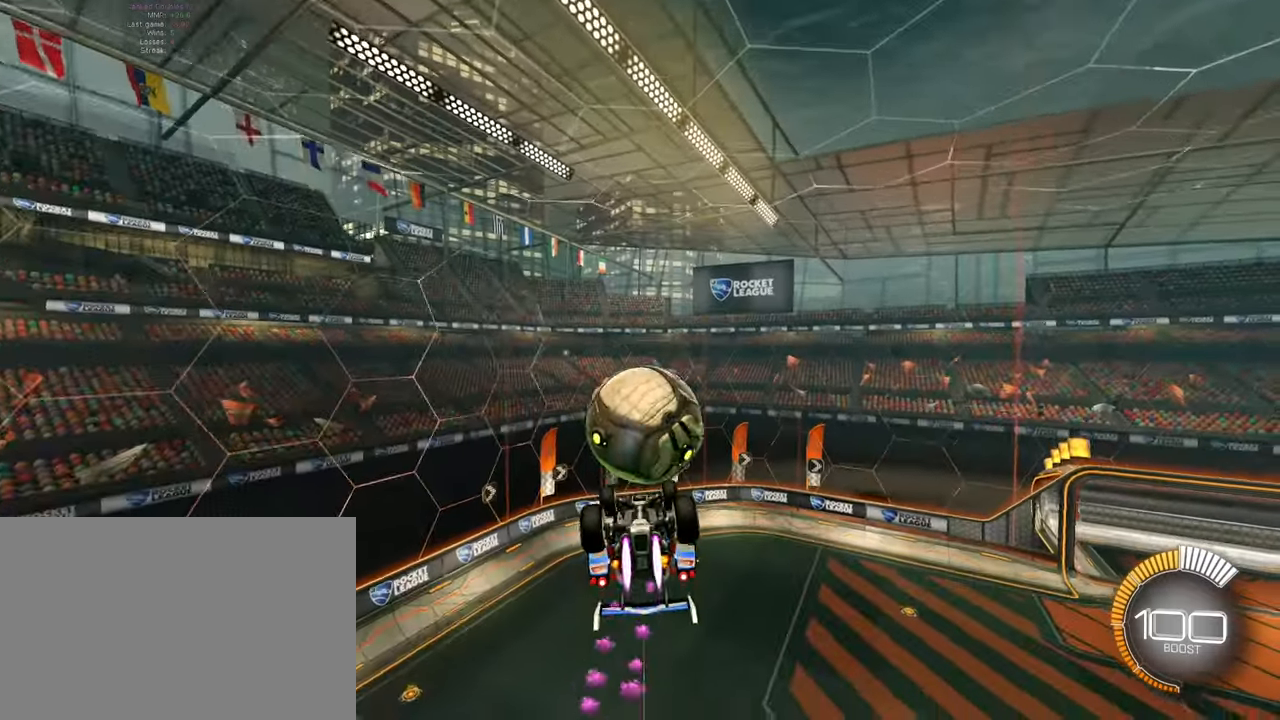
{"buttons": [], "left_stick": "center", "events": [[217, "SQUARE", "up"], [317, "left_stick", "up"], [351, "L1", "down"], [351, "L2", "down"], [434, "left_stick", "center"], [468, "L2", "up"], [501, "L1", "up"]]}
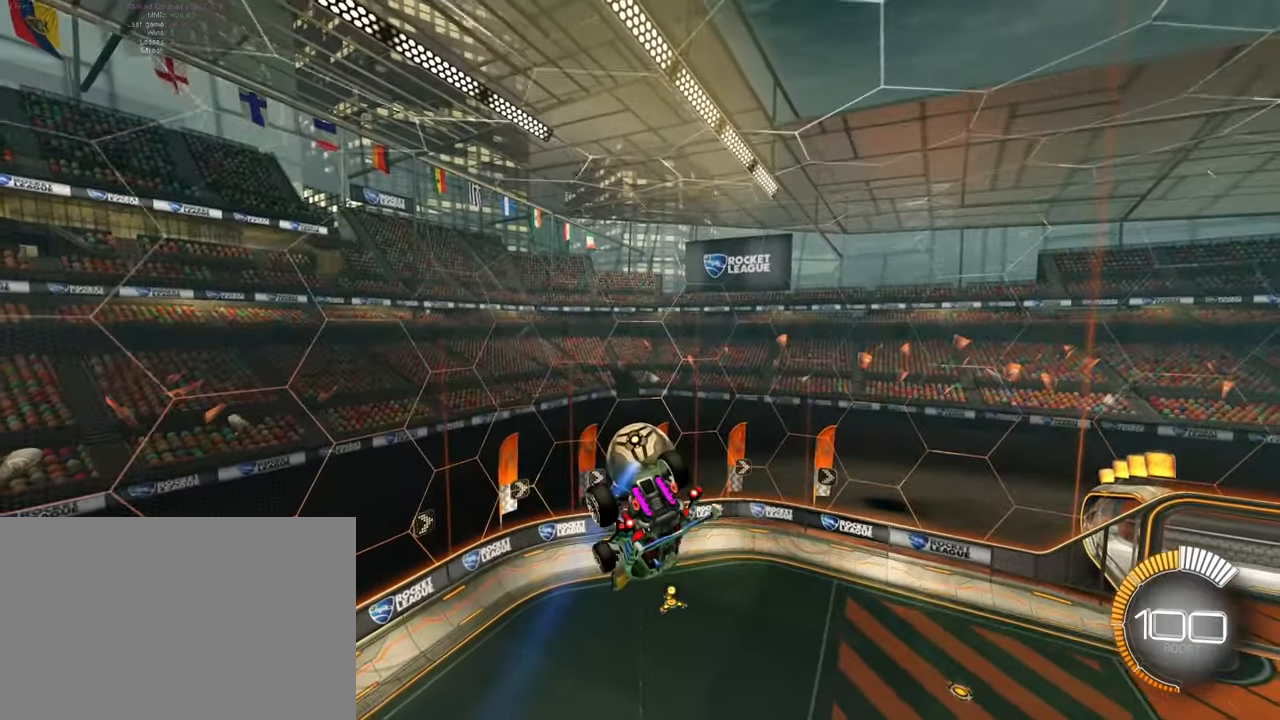
{"buttons": ["SQUARE", "R2"], "left_stick": "right", "events": [[17, "SQUARE", "down"], [183, "SQUARE", "up"], [200, "R2", "down"], [200, "SQUARE", "down"], [200, "left_stick", "right"]]}
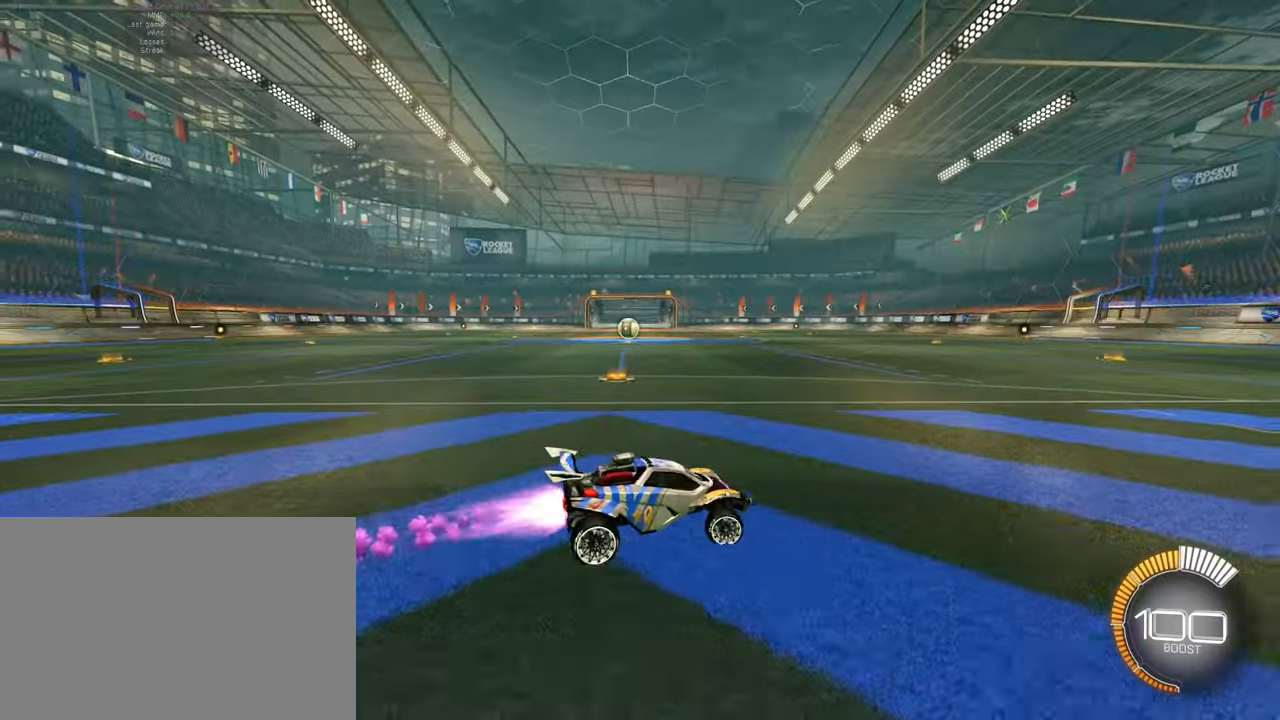
{"buttons": ["L1", "L2", "R2"], "left_stick": "right", "events": [[84, "left_stick", "center"], [334, "left_stick", "right"], [451, "L1", "down"], [451, "L2", "down"], [451, "SQUARE", "up"]]}
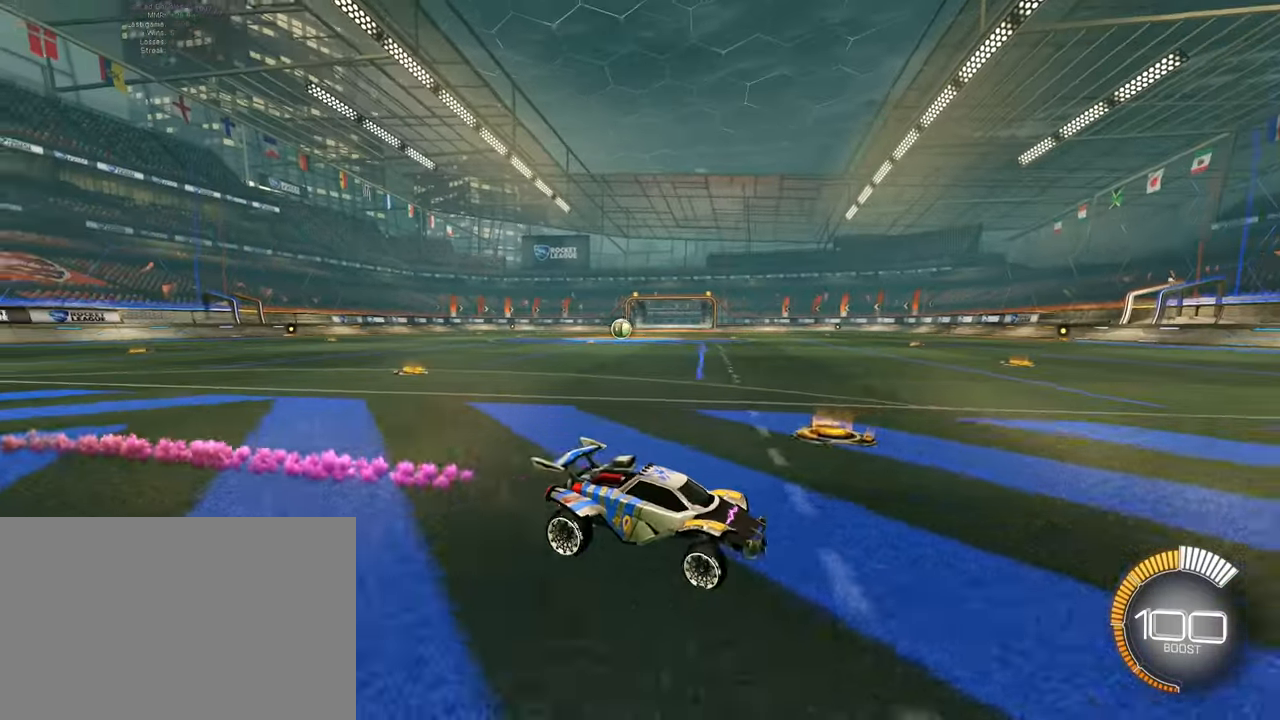
{"buttons": ["R2"], "left_stick": "right", "events": [[67, "L2", "up"], [83, "R2", "up"], [300, "L2", "down"], [500, "L1", "up"], [500, "L2", "up"], [500, "R2", "down"]]}
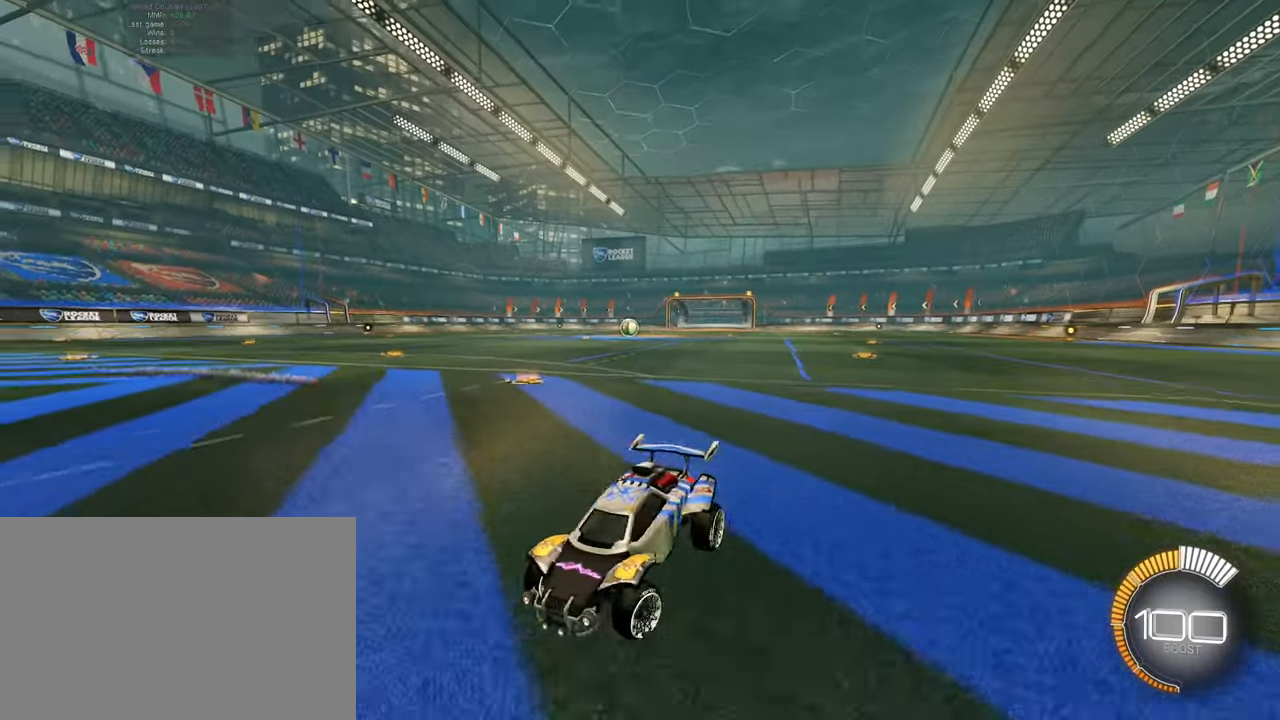
{"buttons": ["R2"], "left_stick": "right", "events": [[101, "SQUARE", "down"], [418, "SQUARE", "up"]]}
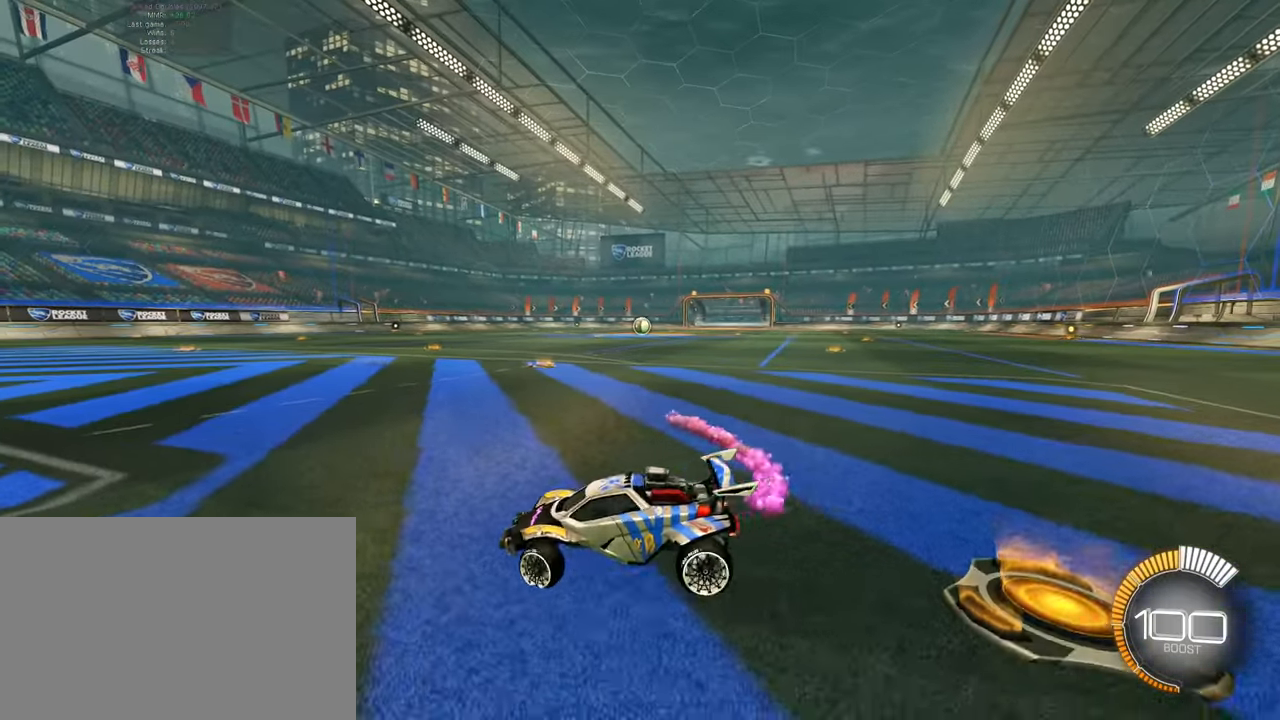
{"buttons": ["R2"], "left_stick": "center", "events": [[83, "left_stick", "center"], [284, "DPAD_LEFT", "down"], [350, "DPAD_LEFT", "up"]]}